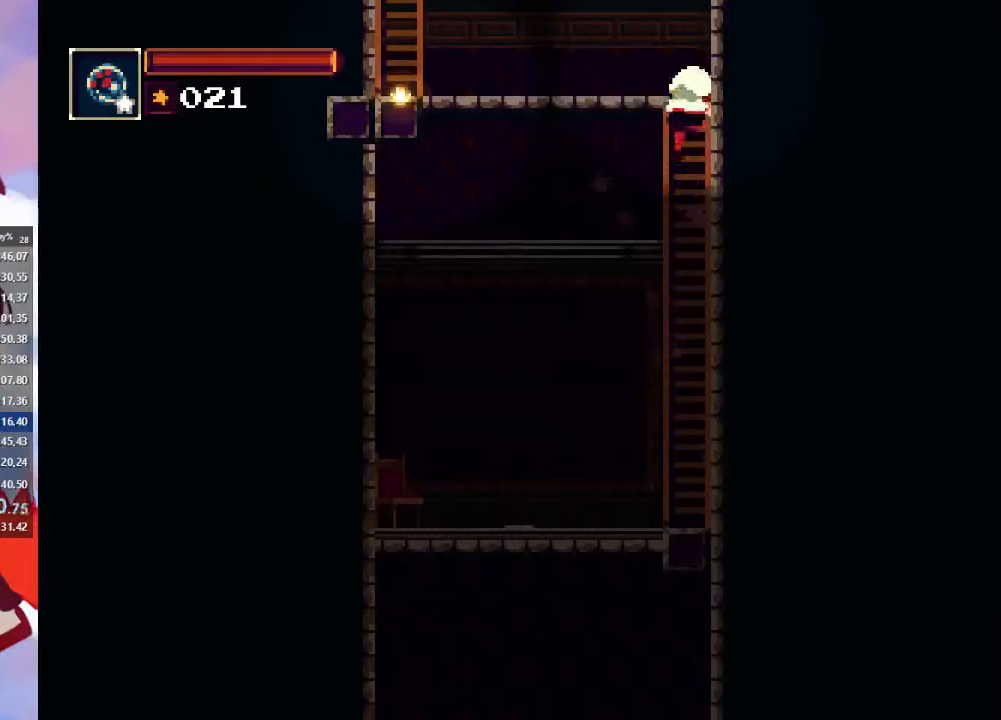
Gameplay with a controller (PlayStation layout); each line is a JSON object with the inputs held at the frame after it. "events" lists button and stick changes between this image and that frame as [ms after this image, input, new state], when the widget could be followed in between. Not read: L3 R3.
{"buttons": ["CROSS"], "left_stick": "up-right", "right_stick": "center", "events": [[133, "left_stick", "center"], [433, "CROSS", "down"], [500, "left_stick", "up-right"]]}
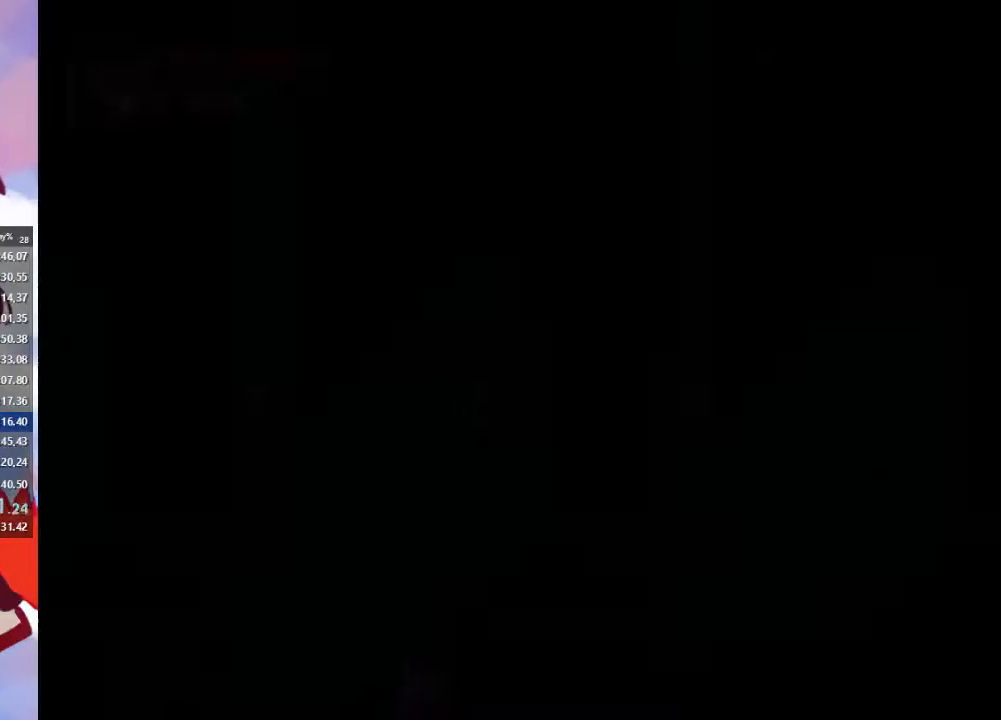
{"buttons": ["CROSS"], "left_stick": "right", "right_stick": "center", "events": [[167, "CROSS", "up"], [233, "CROSS", "down"], [333, "left_stick", "right"]]}
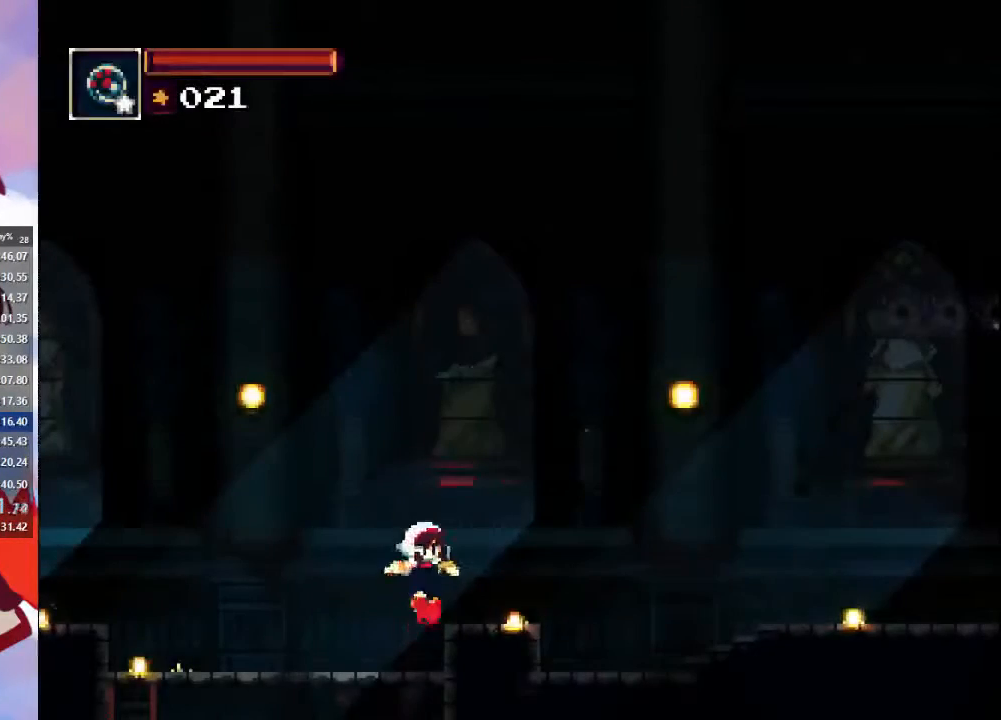
{"buttons": [], "left_stick": "center", "right_stick": "center", "events": [[33, "CROSS", "up"], [167, "TRIANGLE", "down"], [300, "left_stick", "center"], [333, "TRIANGLE", "up"]]}
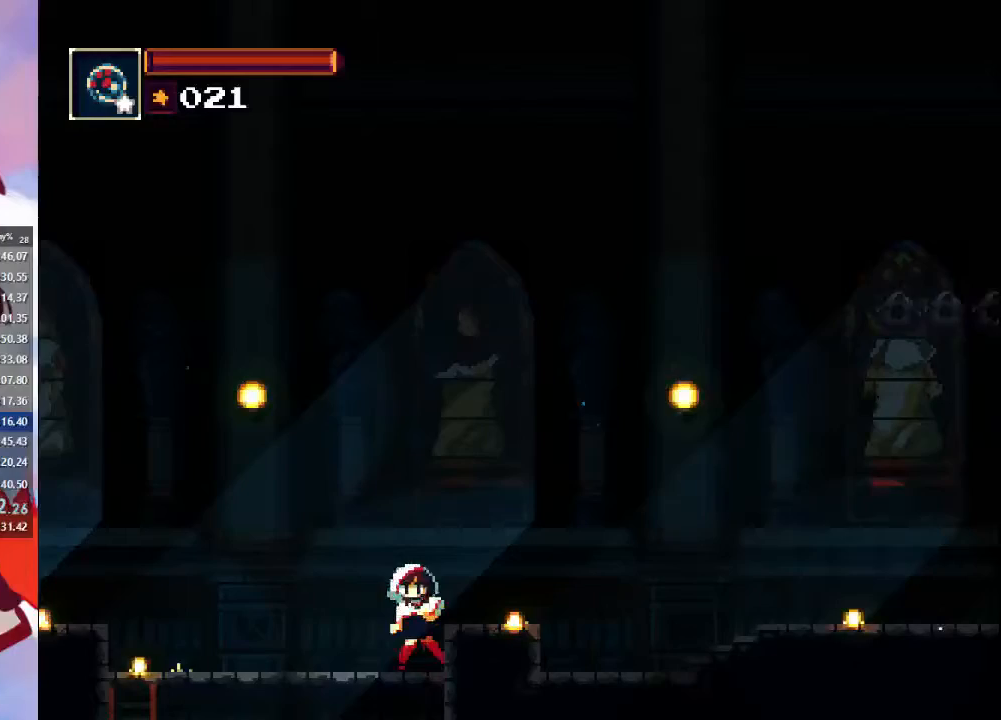
{"buttons": [], "left_stick": "center", "right_stick": "center", "events": [[333, "TRIANGLE", "down"], [400, "TRIANGLE", "up"]]}
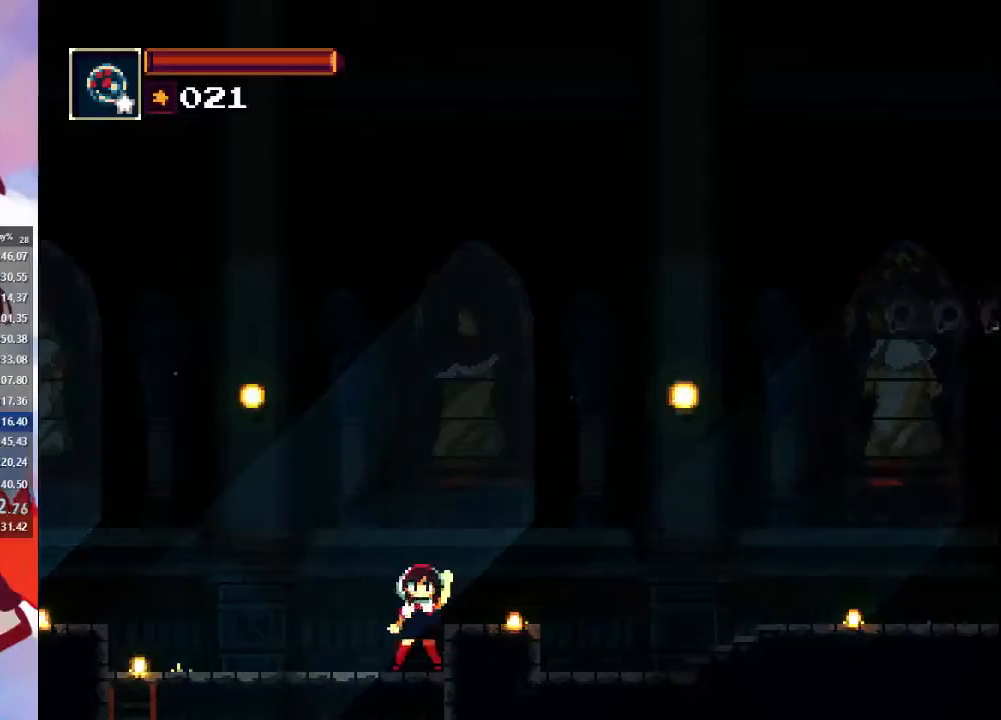
{"buttons": [], "left_stick": "right", "right_stick": "center", "events": [[433, "left_stick", "right"]]}
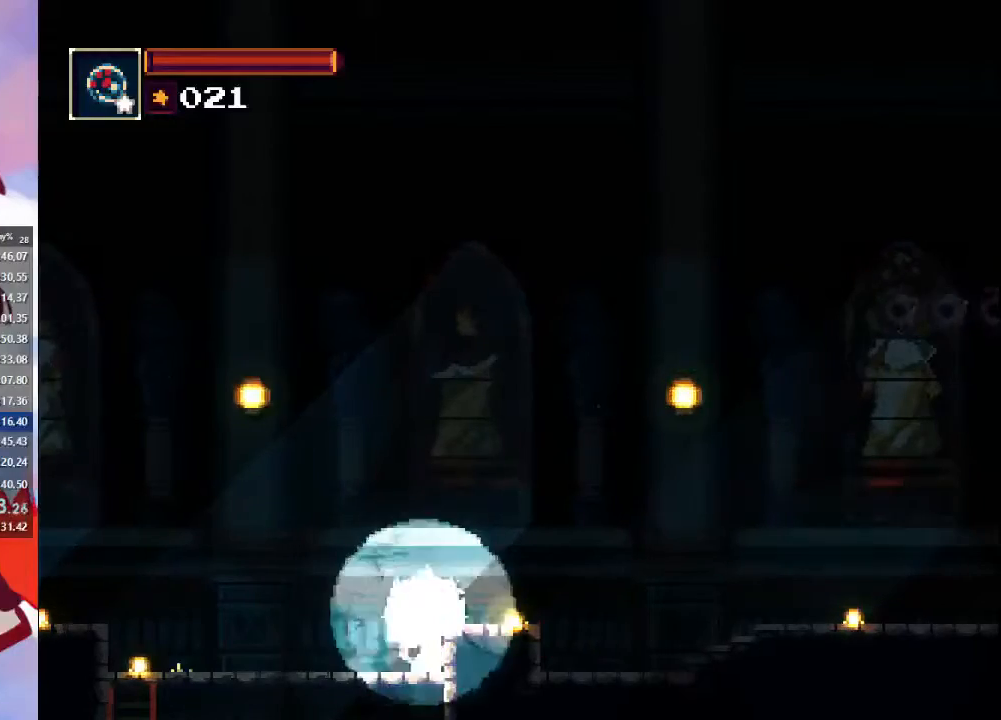
{"buttons": ["CIRCLE"], "left_stick": "right", "right_stick": "center", "events": [[100, "CROSS", "down"], [200, "CROSS", "up"], [400, "CIRCLE", "down"]]}
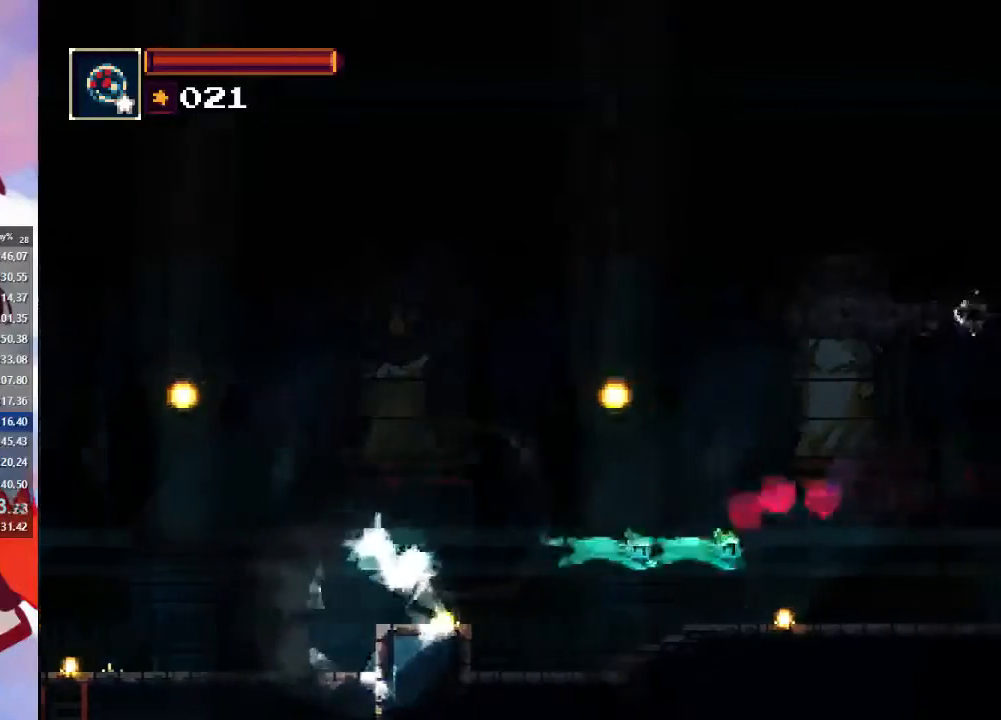
{"buttons": [], "left_stick": "right", "right_stick": "center", "events": [[33, "CIRCLE", "up"]]}
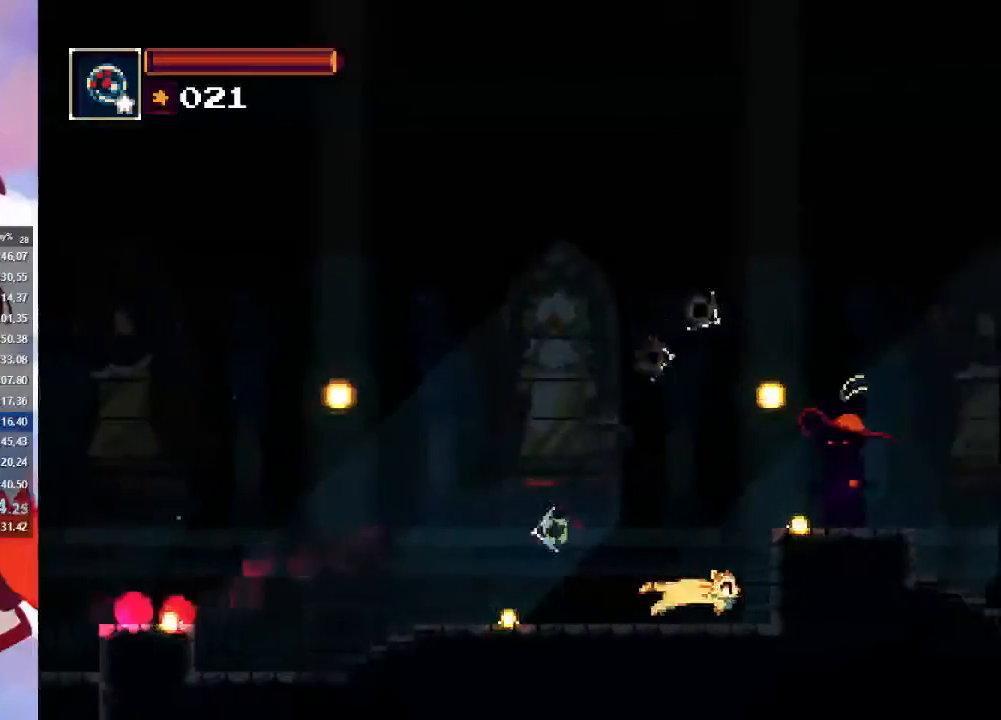
{"buttons": [], "left_stick": "right", "right_stick": "center", "events": [[167, "CROSS", "down"], [467, "CROSS", "up"]]}
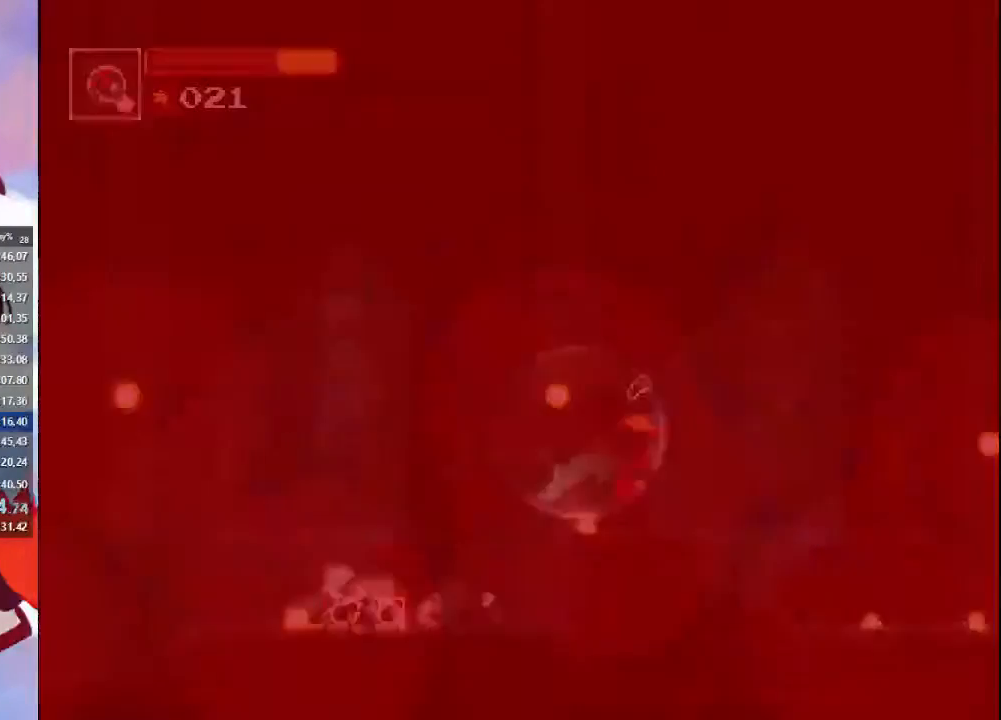
{"buttons": ["CIRCLE"], "left_stick": "right", "right_stick": "center", "events": [[167, "left_stick", "center"], [233, "left_stick", "right"], [400, "CIRCLE", "down"]]}
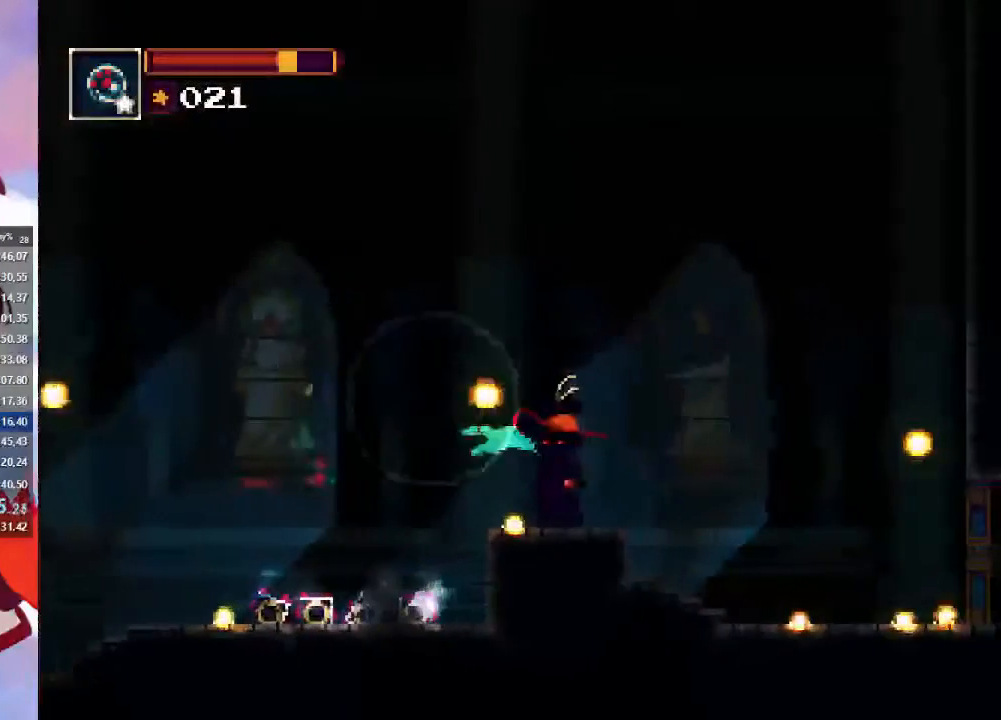
{"buttons": [], "left_stick": "right", "right_stick": "center", "events": [[33, "CIRCLE", "up"]]}
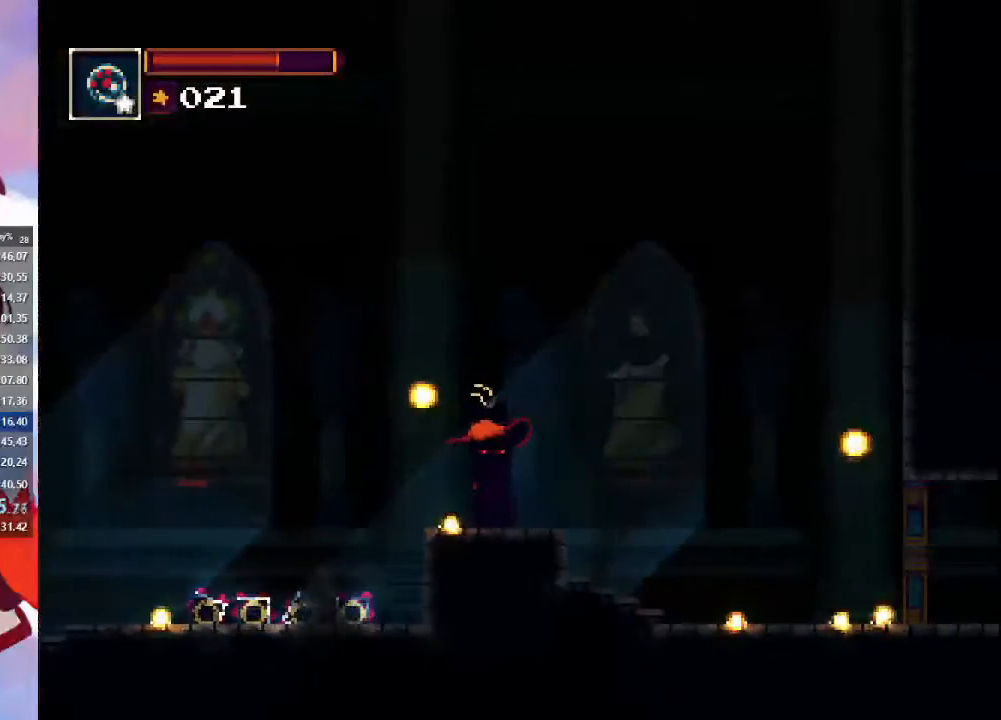
{"buttons": [], "left_stick": "right", "right_stick": "center", "events": []}
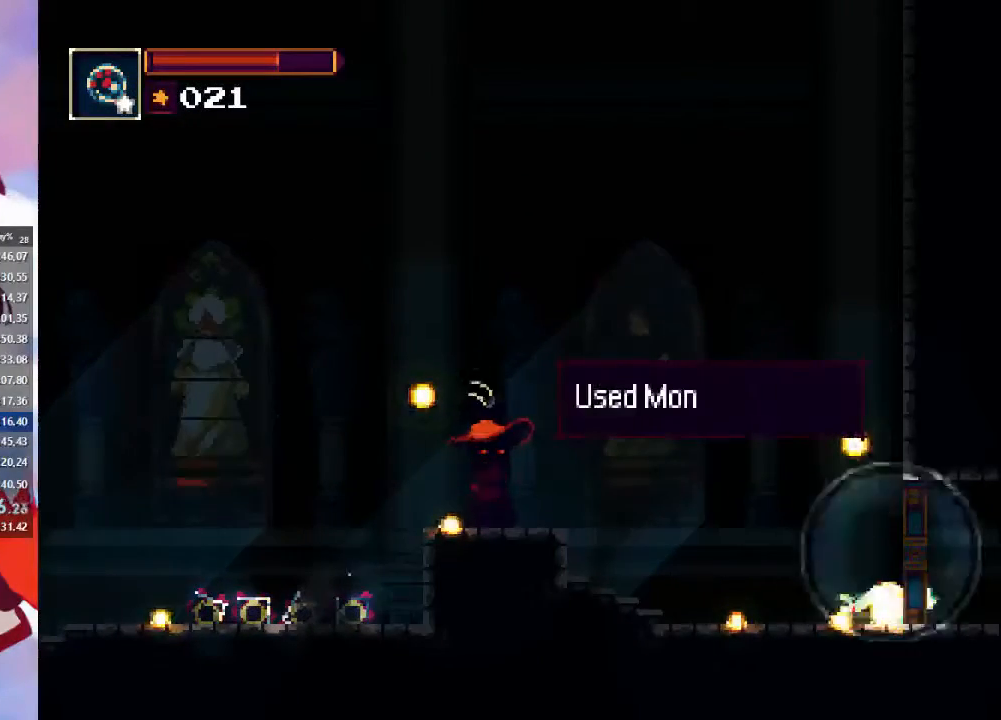
{"buttons": [], "left_stick": "right", "right_stick": "center", "events": []}
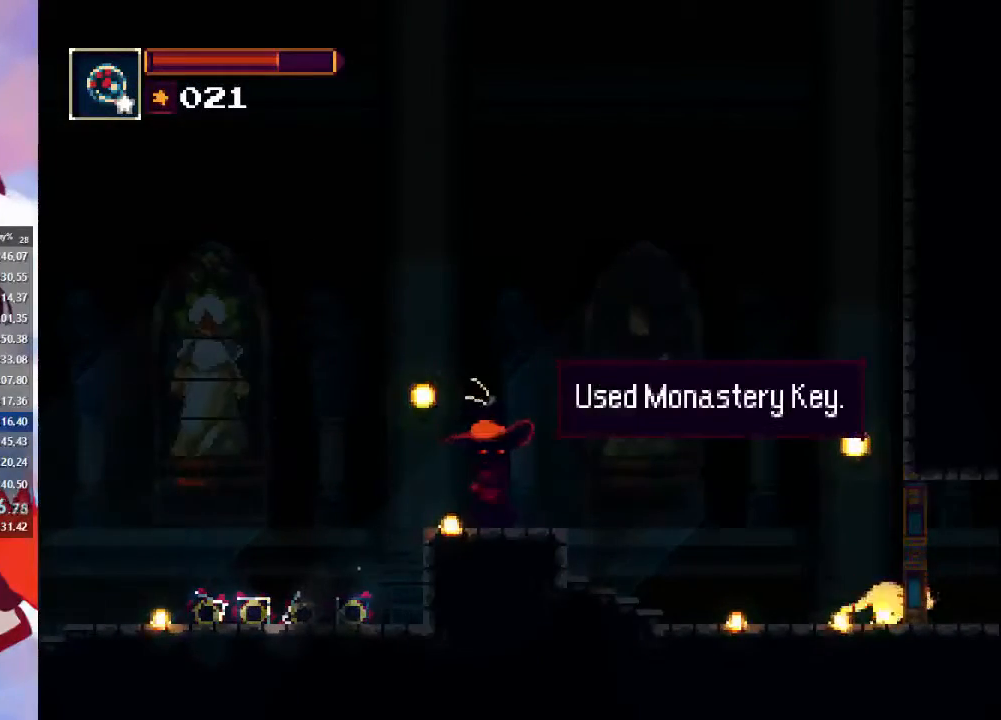
{"buttons": [], "left_stick": "right", "right_stick": "center", "events": []}
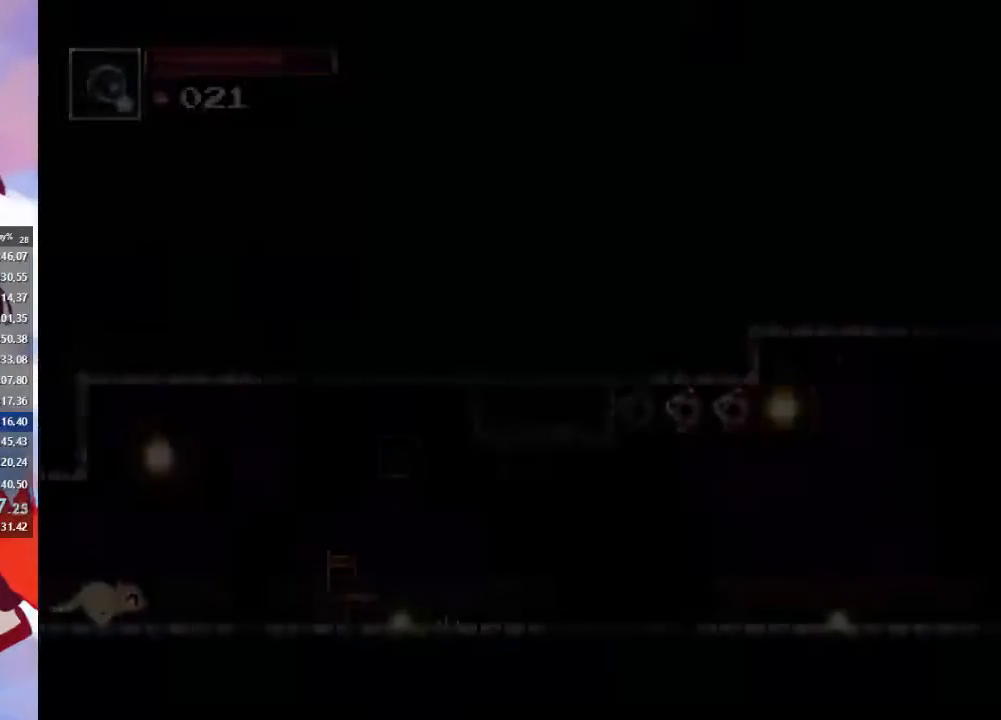
{"buttons": [], "left_stick": "right", "right_stick": "center", "events": []}
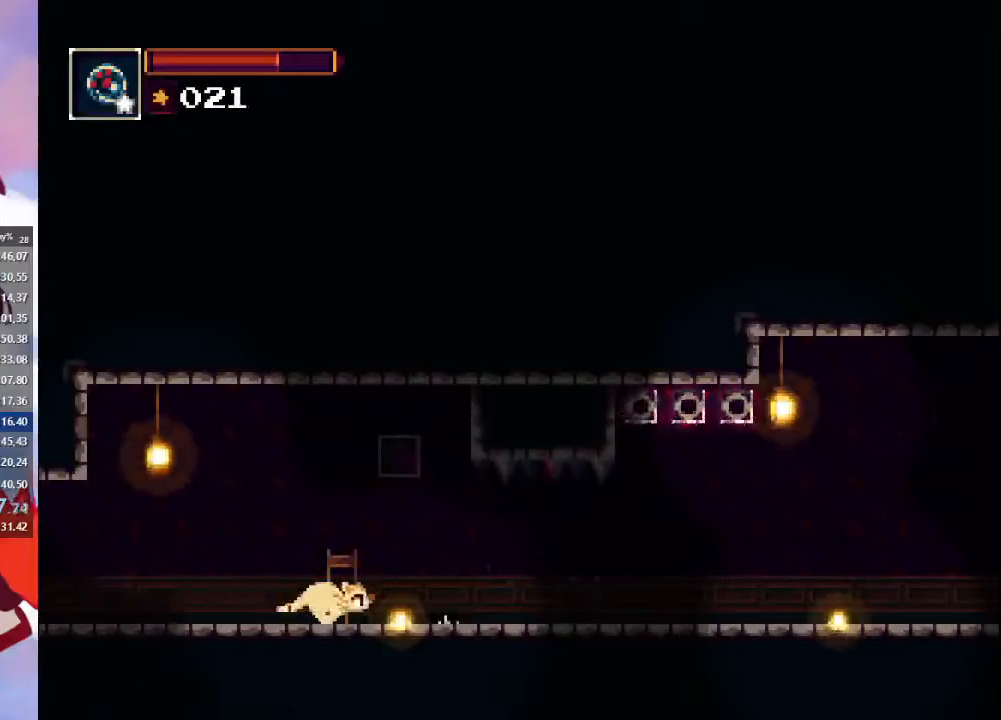
{"buttons": [], "left_stick": "right", "right_stick": "center", "events": []}
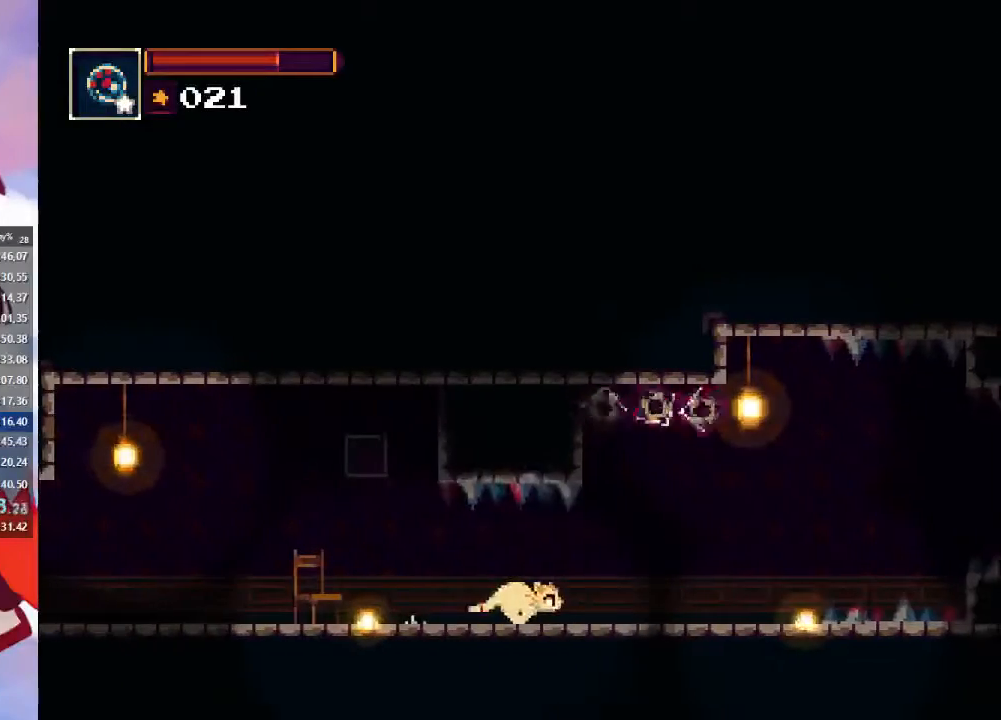
{"buttons": [], "left_stick": "right", "right_stick": "center", "events": []}
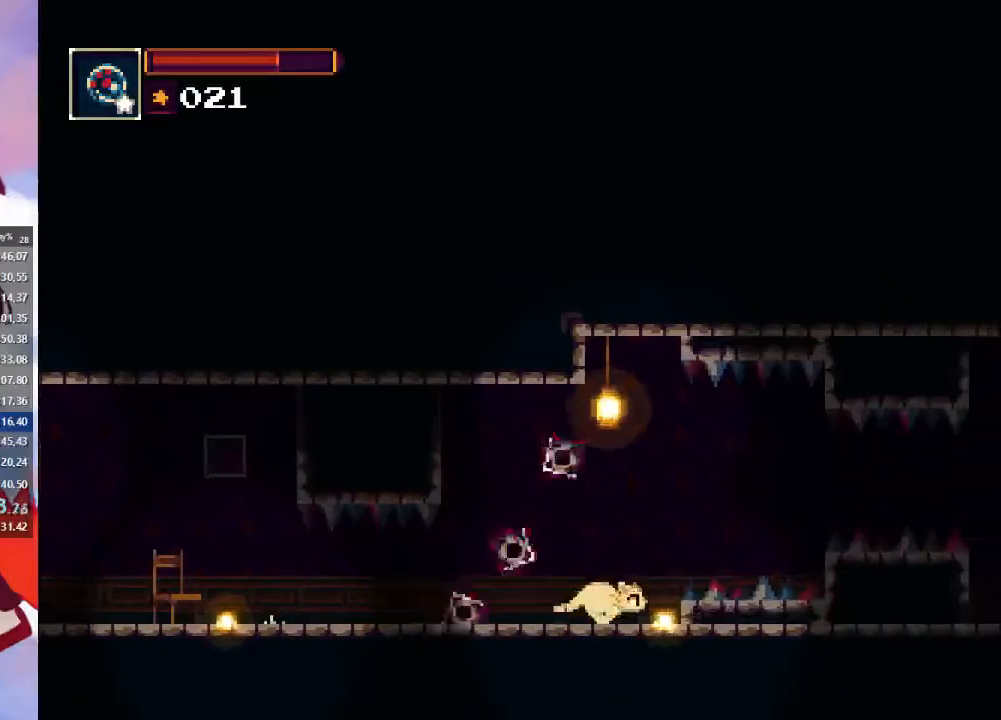
{"buttons": [], "left_stick": "right", "right_stick": "center", "events": [[33, "CROSS", "down"], [200, "CROSS", "up"], [333, "CIRCLE", "down"], [500, "CIRCLE", "up"]]}
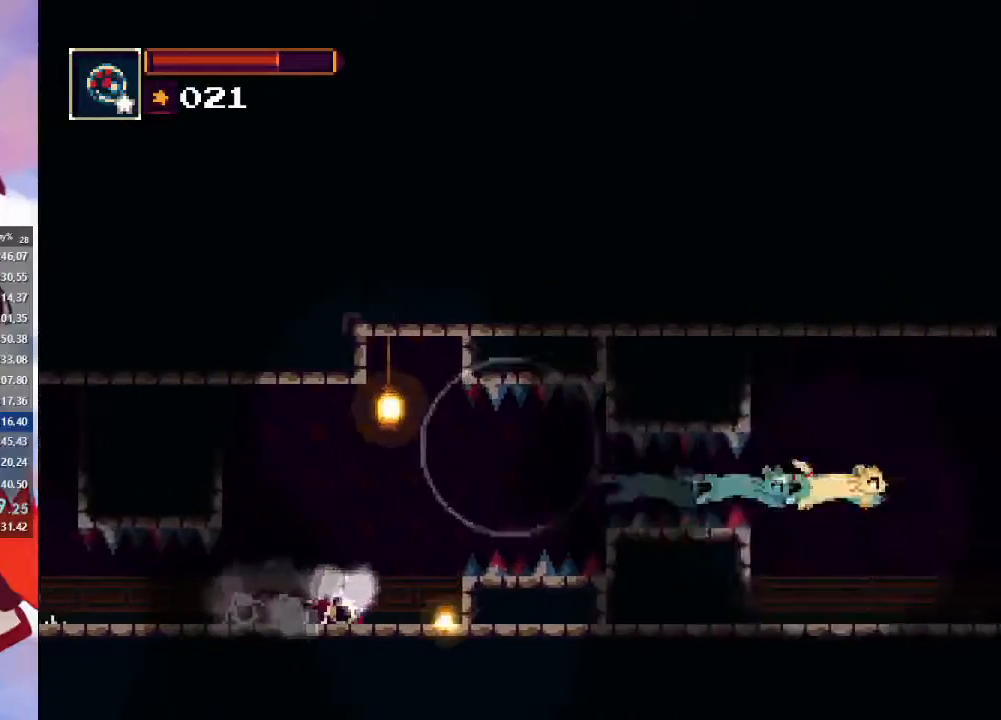
{"buttons": ["CROSS"], "left_stick": "right", "right_stick": "center", "events": [[500, "CROSS", "down"]]}
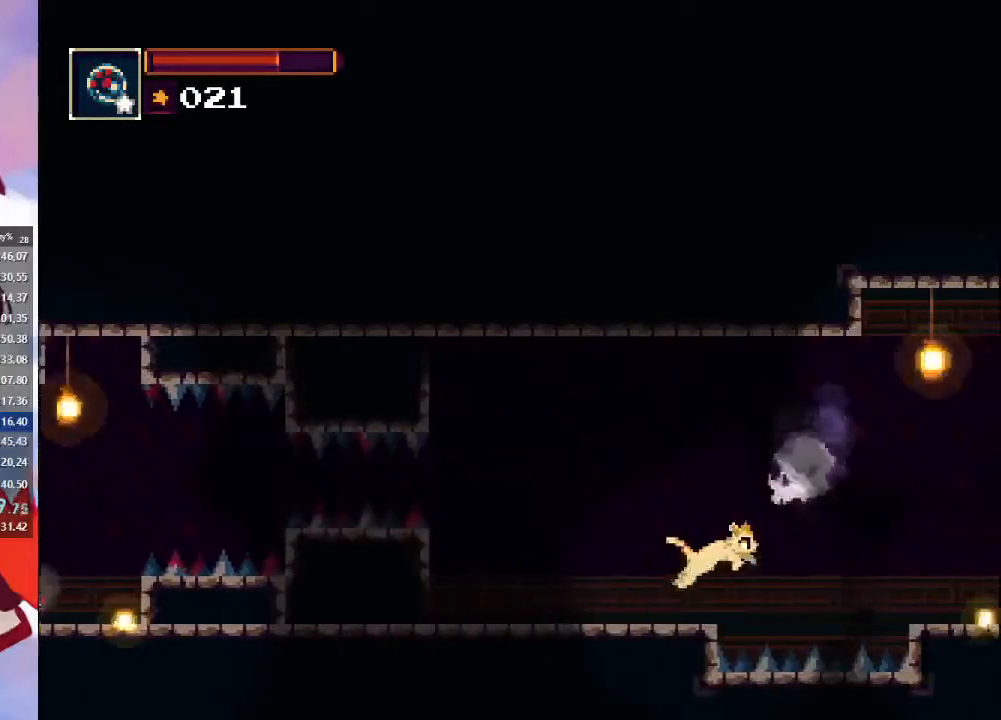
{"buttons": ["CROSS"], "left_stick": "right", "right_stick": "center", "events": [[33, "CROSS", "up"], [467, "CROSS", "down"]]}
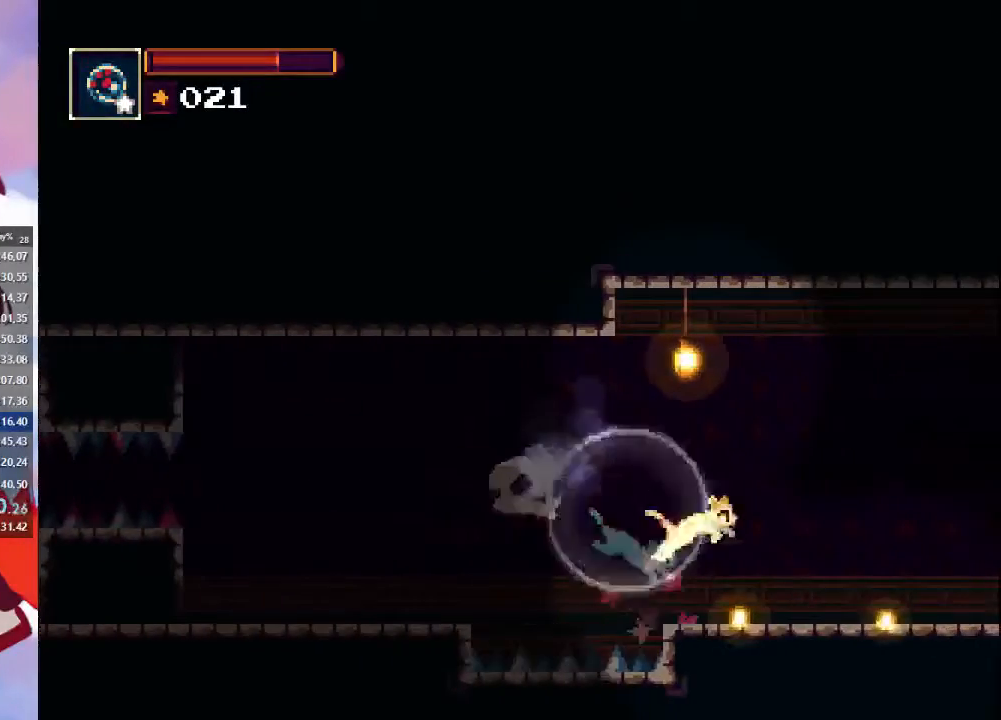
{"buttons": [], "left_stick": "right", "right_stick": "center", "events": [[200, "CROSS", "up"], [267, "CIRCLE", "down"], [467, "CIRCLE", "up"]]}
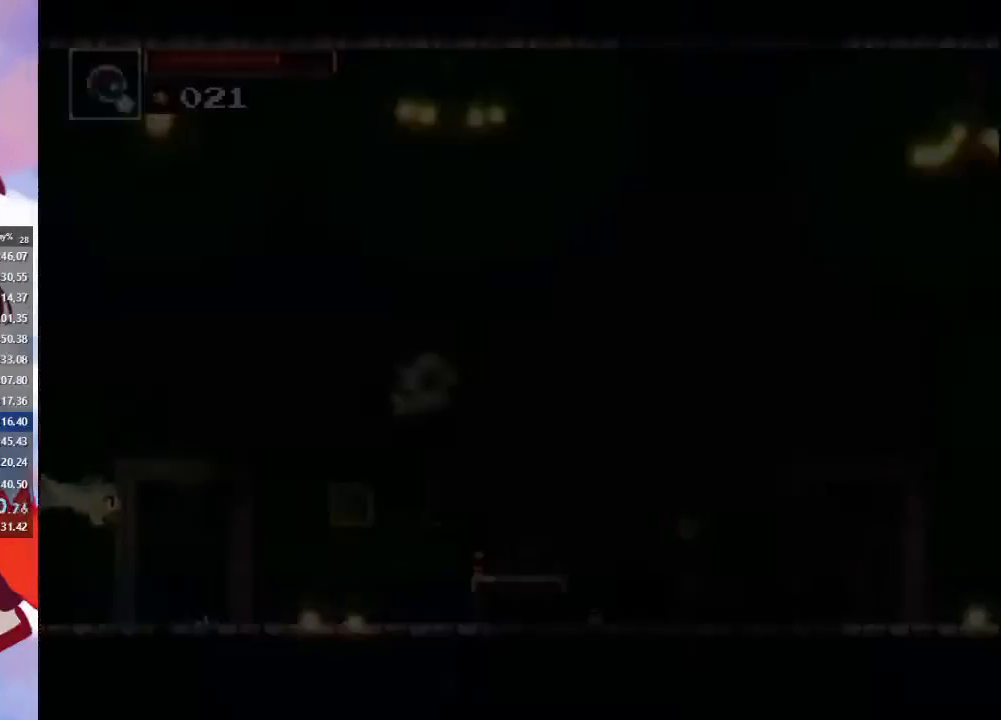
{"buttons": [], "left_stick": "right", "right_stick": "center", "events": []}
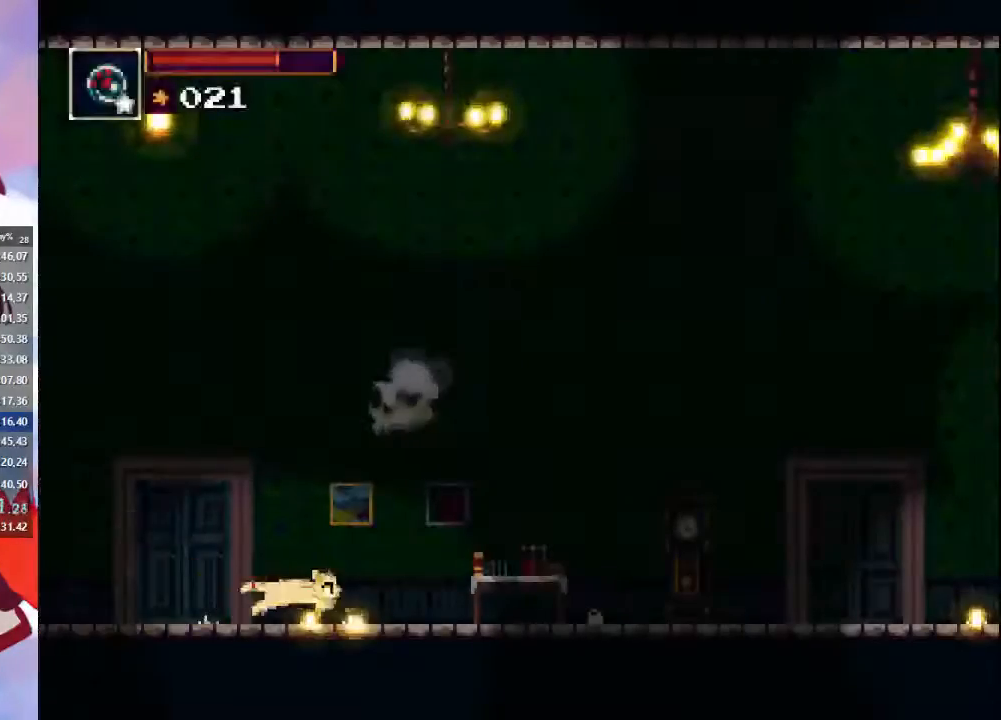
{"buttons": [], "left_stick": "right", "right_stick": "center", "events": []}
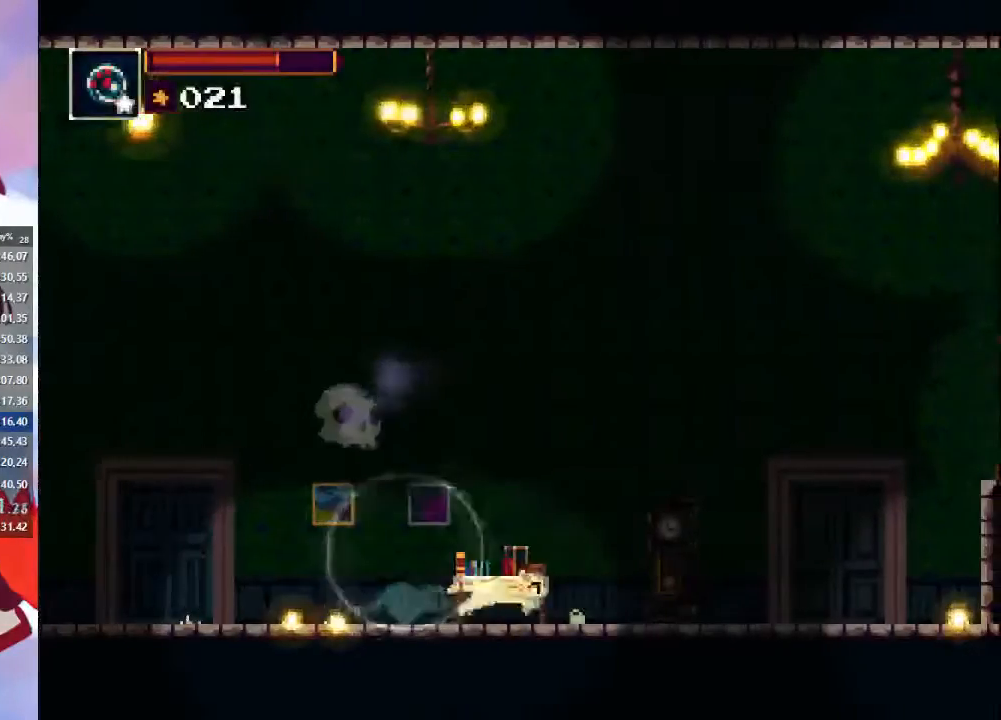
{"buttons": [], "left_stick": "right", "right_stick": "center", "events": [[33, "CROSS", "down"], [333, "CROSS", "up"], [400, "CROSS", "down"], [500, "CROSS", "up"]]}
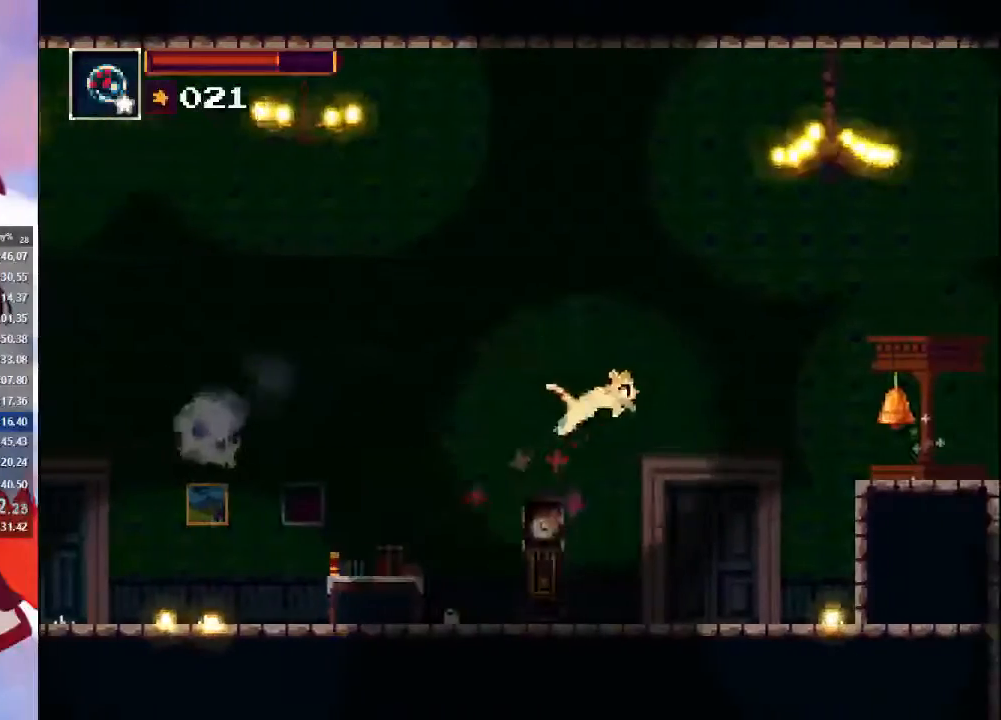
{"buttons": [], "left_stick": "left", "right_stick": "center", "events": [[33, "CIRCLE", "down"], [200, "CIRCLE", "up"], [267, "SQUARE", "down"], [333, "SQUARE", "up"], [433, "left_stick", "left"]]}
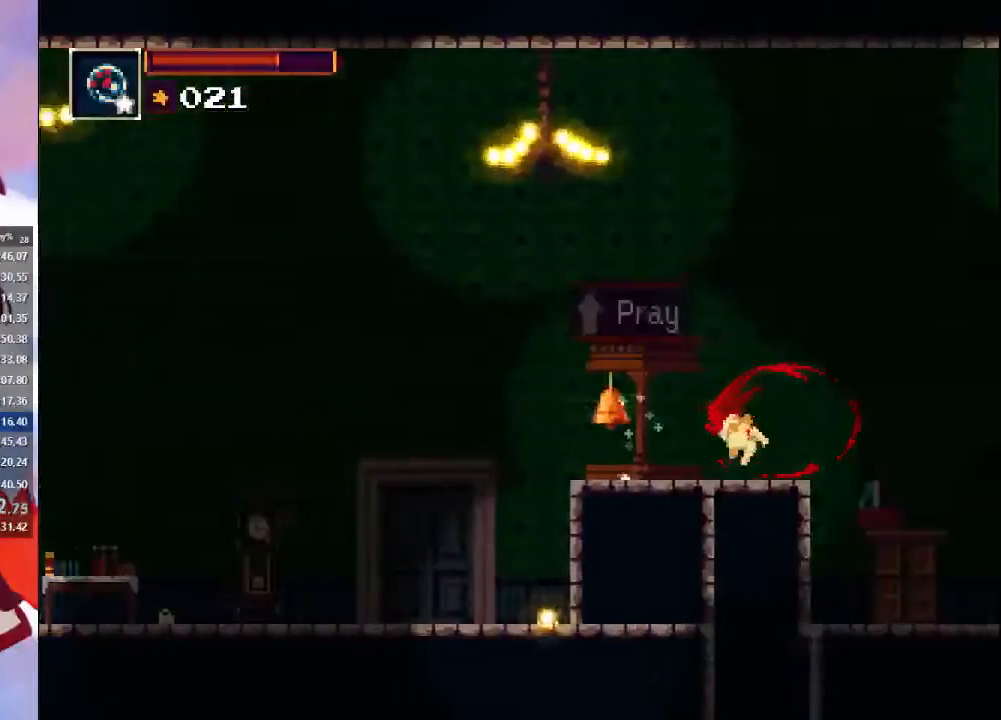
{"buttons": [], "left_stick": "left", "right_stick": "center", "events": [[133, "SQUARE", "down"], [333, "SQUARE", "up"]]}
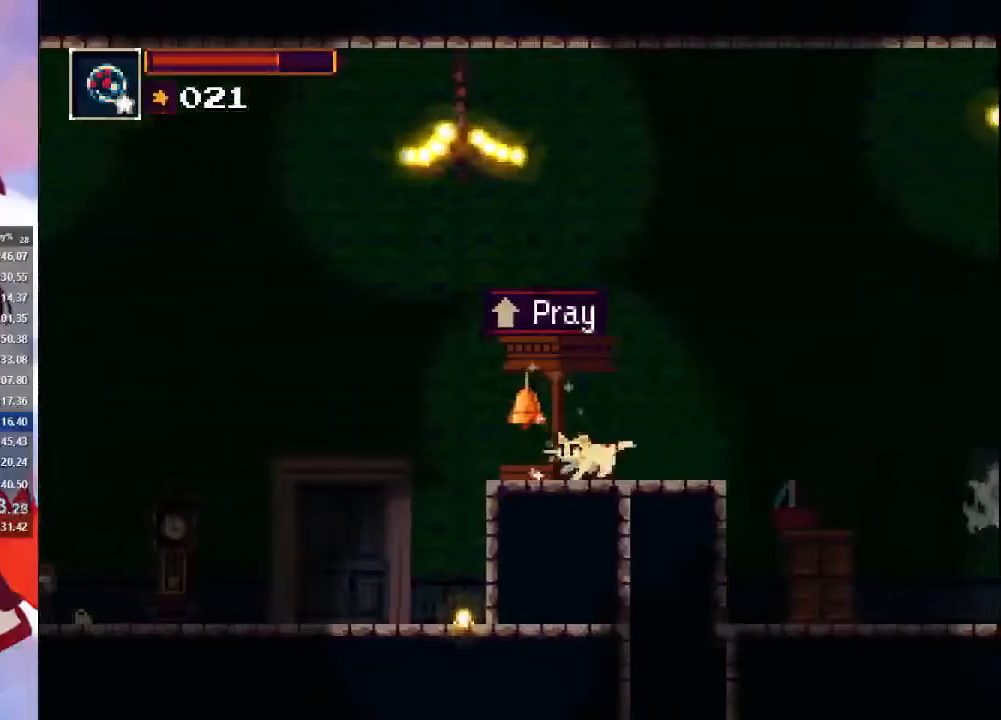
{"buttons": [], "left_stick": "right", "right_stick": "center", "events": [[67, "SQUARE", "down"], [67, "left_stick", "right"], [100, "SQUARE", "up"]]}
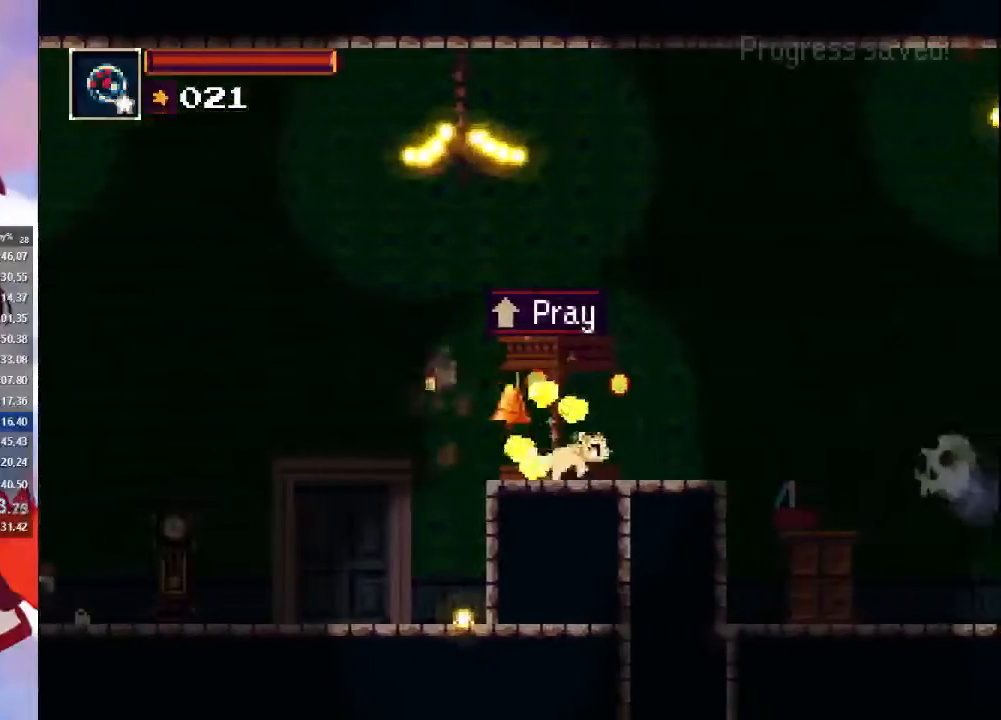
{"buttons": ["CIRCLE"], "left_stick": "right", "right_stick": "center", "events": [[167, "CROSS", "down"], [233, "CROSS", "up"], [367, "CIRCLE", "down"]]}
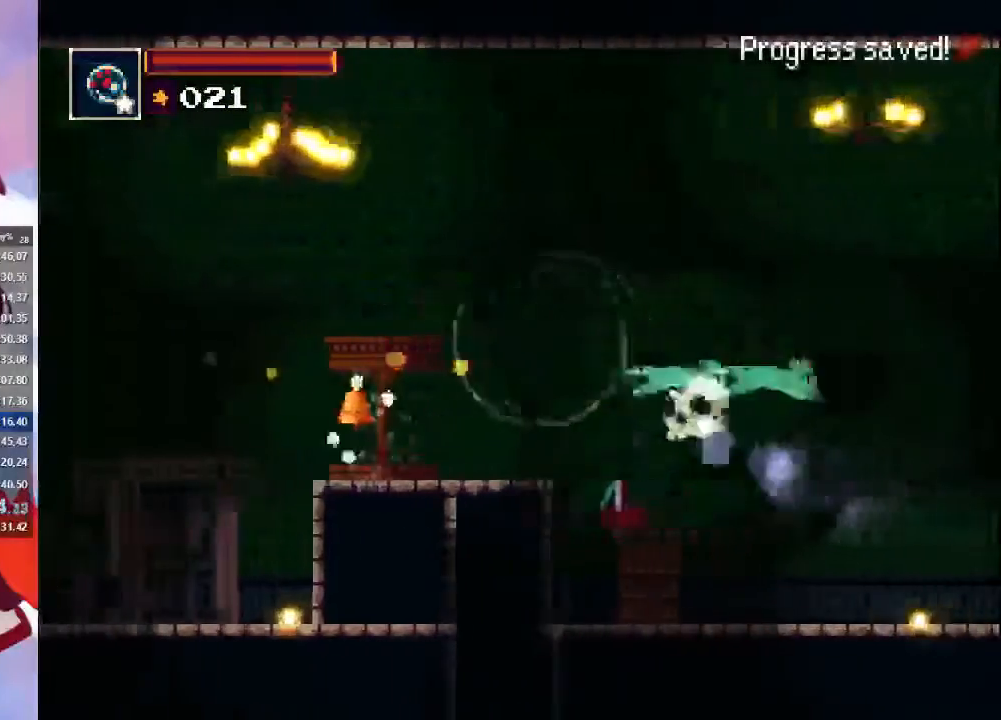
{"buttons": [], "left_stick": "right", "right_stick": "center", "events": [[33, "CIRCLE", "up"]]}
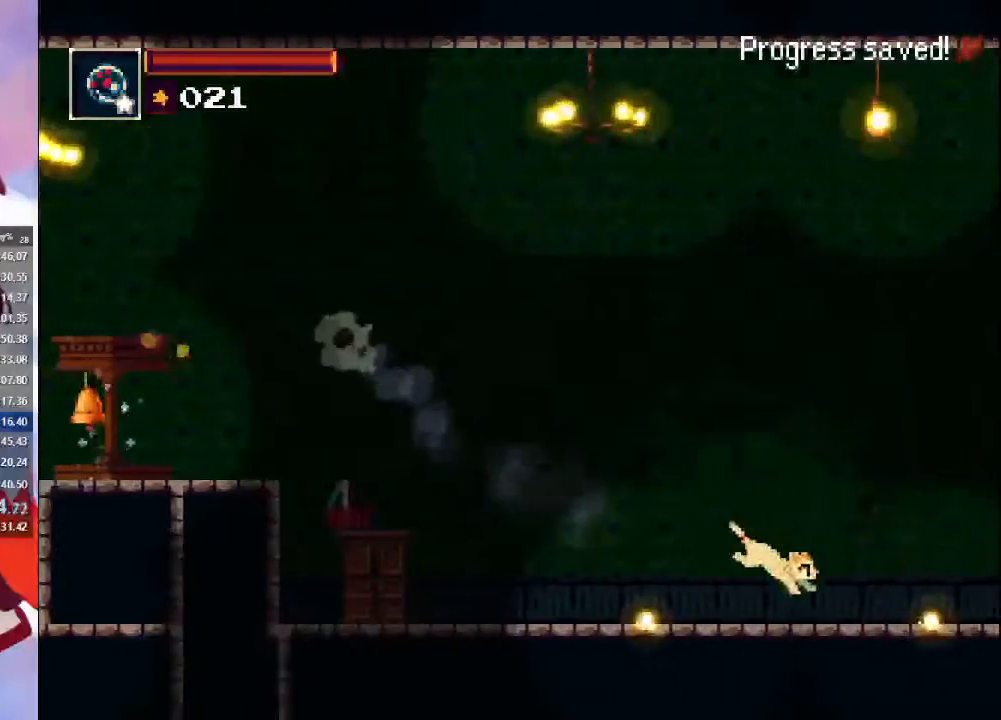
{"buttons": [], "left_stick": "right", "right_stick": "center", "events": [[133, "TRIANGLE", "down"], [267, "TRIANGLE", "up"]]}
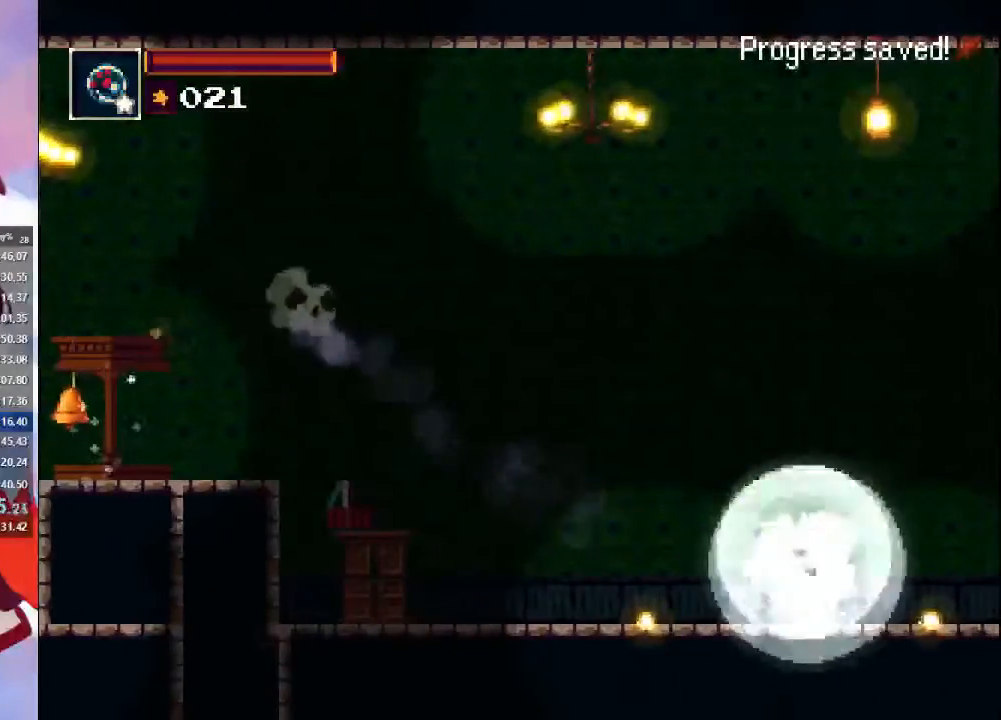
{"buttons": [], "left_stick": "right", "right_stick": "center", "events": [[100, "CIRCLE", "down"], [233, "CIRCLE", "up"]]}
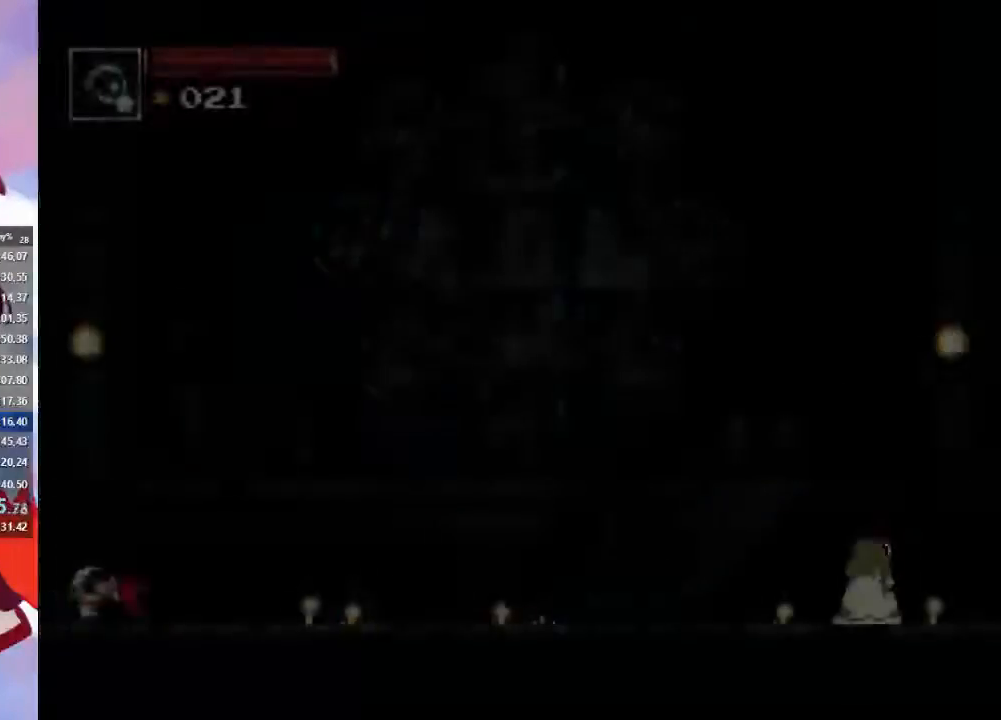
{"buttons": ["R1", "START"], "left_stick": "right", "right_stick": "center", "events": [[433, "START", "down"], [467, "R1", "down"]]}